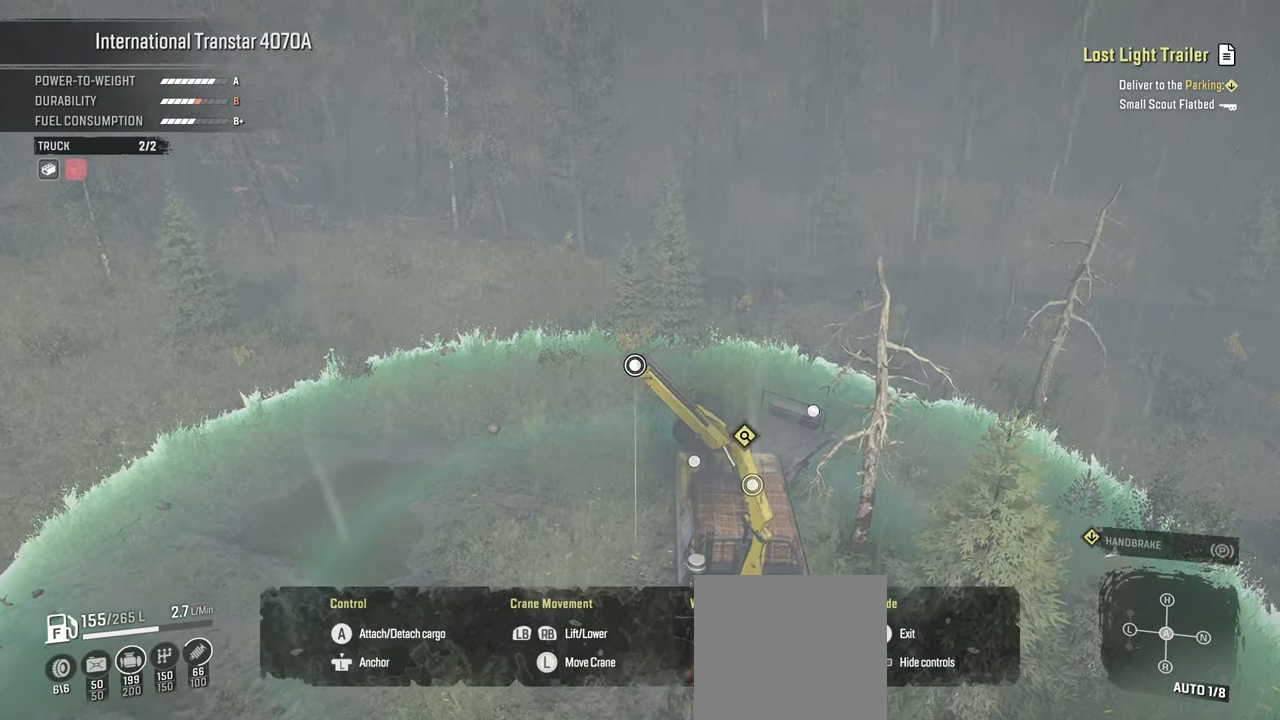
Gameplay with a controller (Xbox layout); each line is a JSON object with the inputs held at the frame after it. "events" lists button and stick changes between this image and that frame as [ms after this image, input, new state], when the widget could be followed in between.
{"buttons": ["R1"], "left_stick": "down-right", "right_stick": "up-right", "events": [[350, "R1", "down"]]}
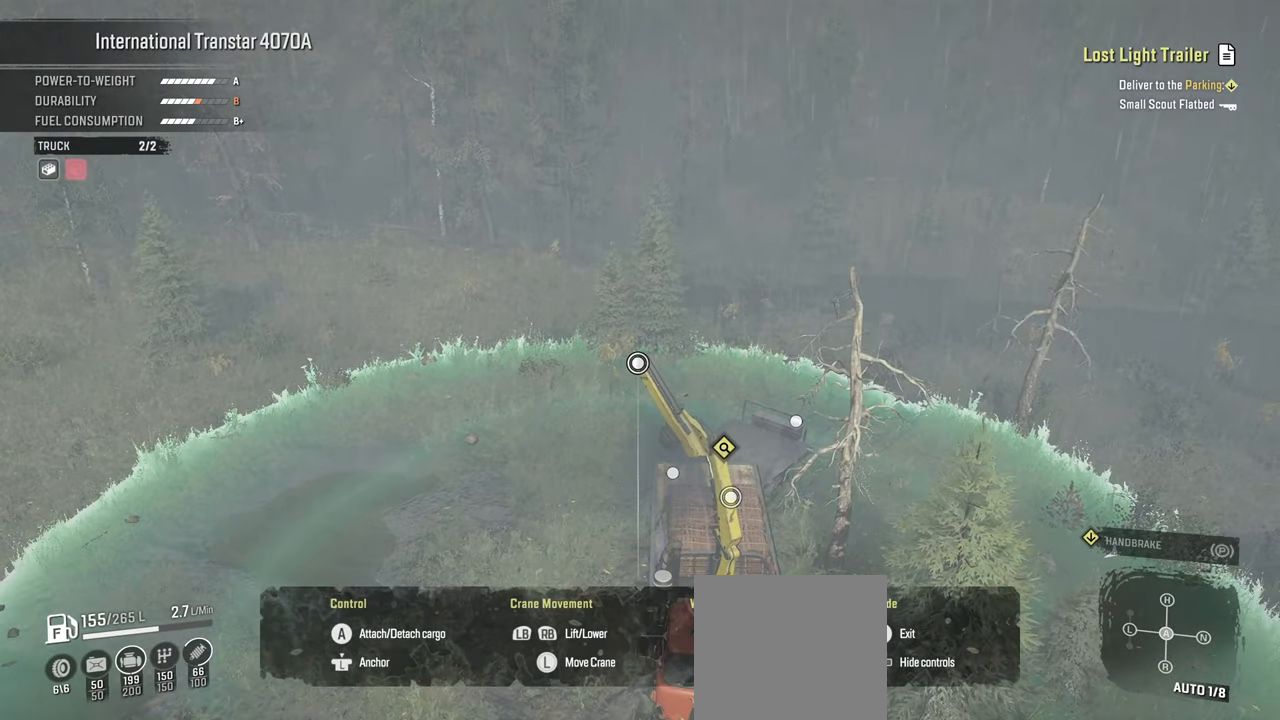
{"buttons": ["R1"], "left_stick": "down-right", "right_stick": "up-right", "events": []}
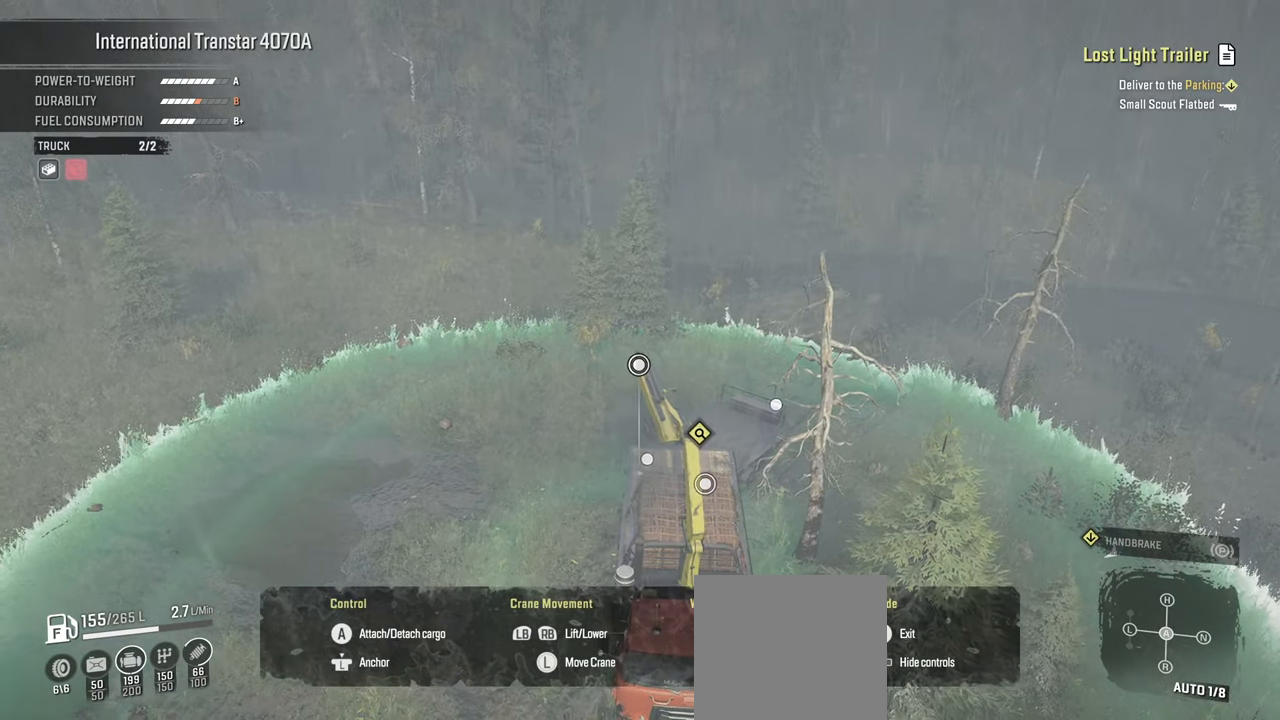
{"buttons": [], "left_stick": "down-right", "right_stick": "up-right", "events": [[17, "R1", "up"], [217, "R1", "down"], [367, "R1", "up"]]}
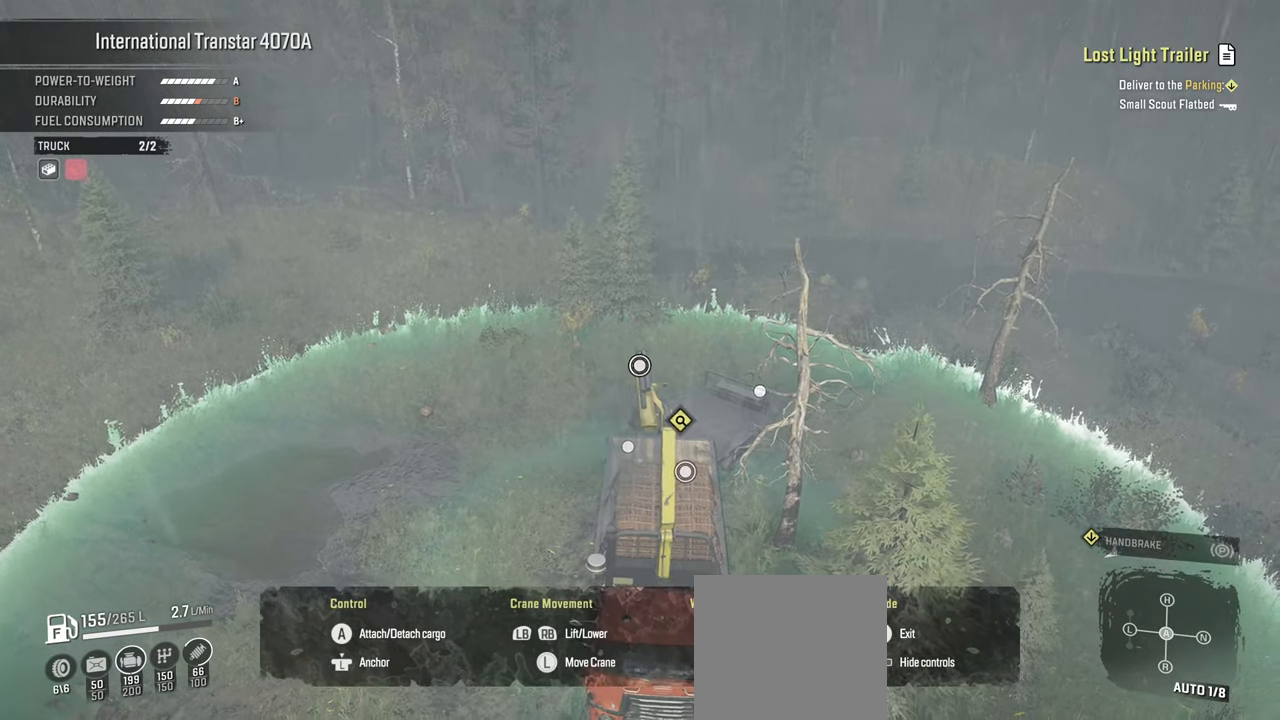
{"buttons": [], "left_stick": "down-right", "right_stick": "up-right", "events": [[17, "R1", "down"], [350, "R1", "up"]]}
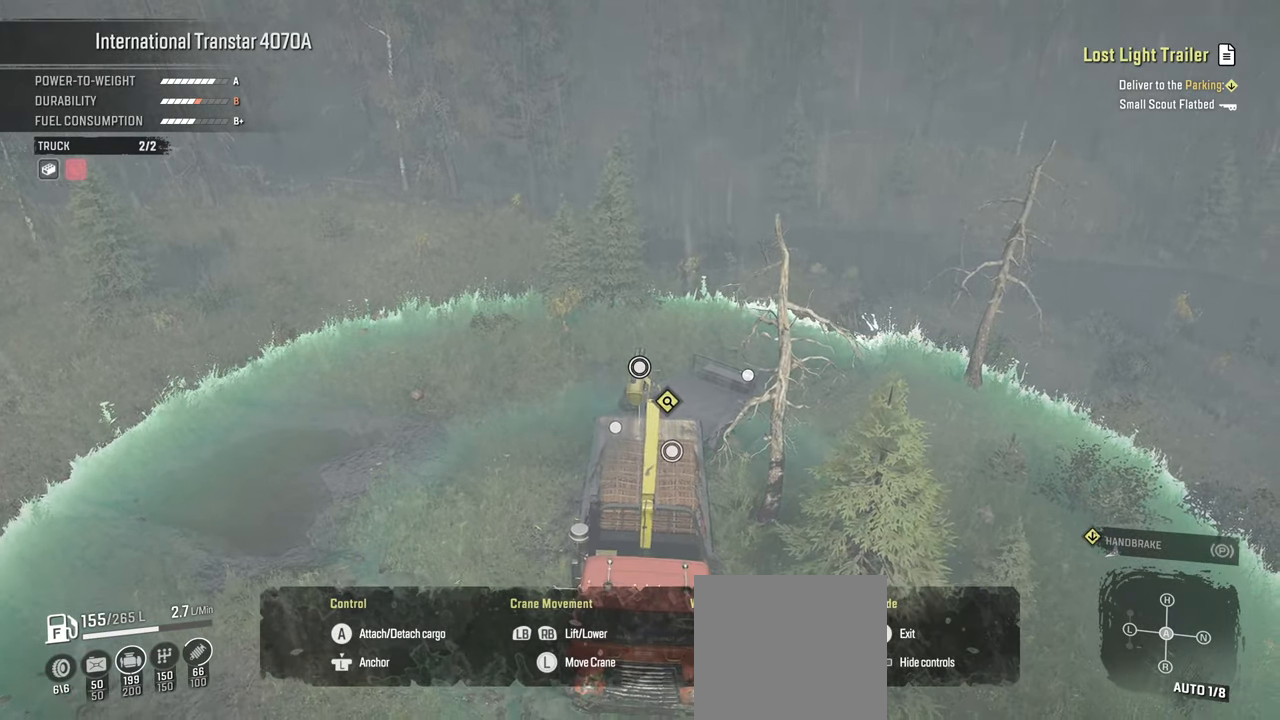
{"buttons": [], "left_stick": "down-right", "right_stick": "up-right", "events": [[100, "R1", "down"], [367, "R1", "up"]]}
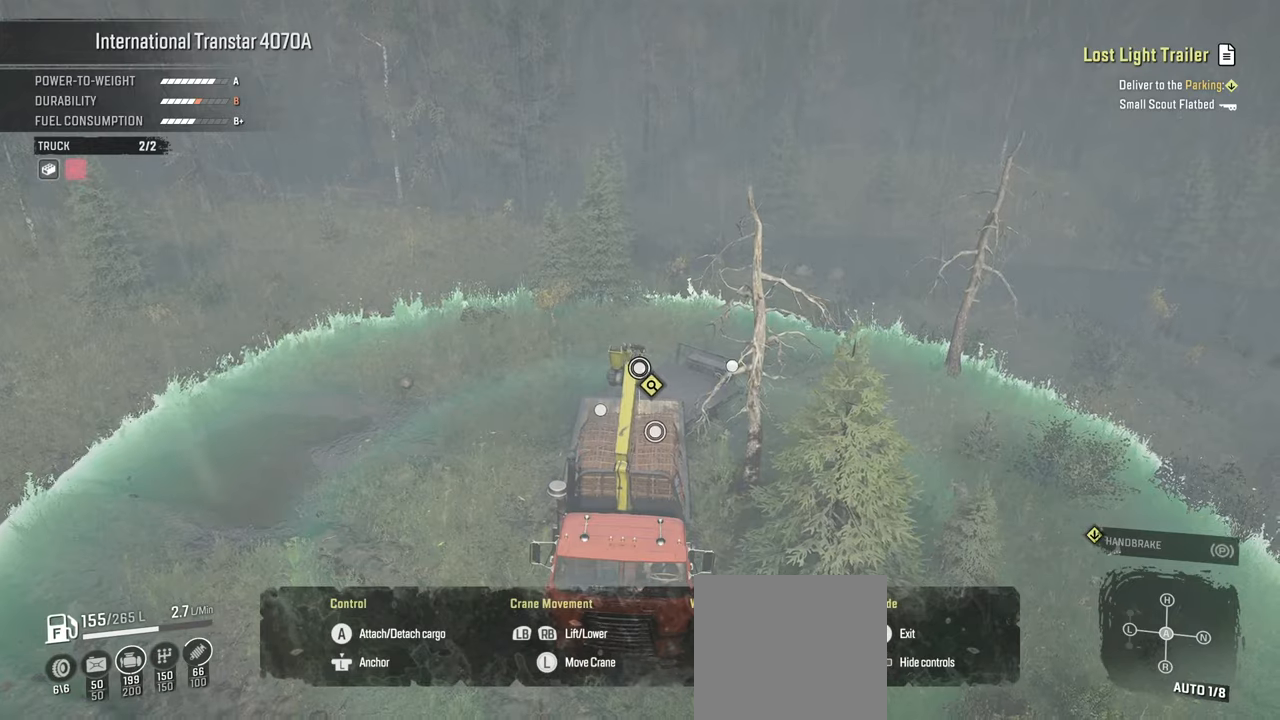
{"buttons": ["R1"], "left_stick": "down-right", "right_stick": "right", "events": [[67, "right_stick", "right"], [367, "R1", "down"]]}
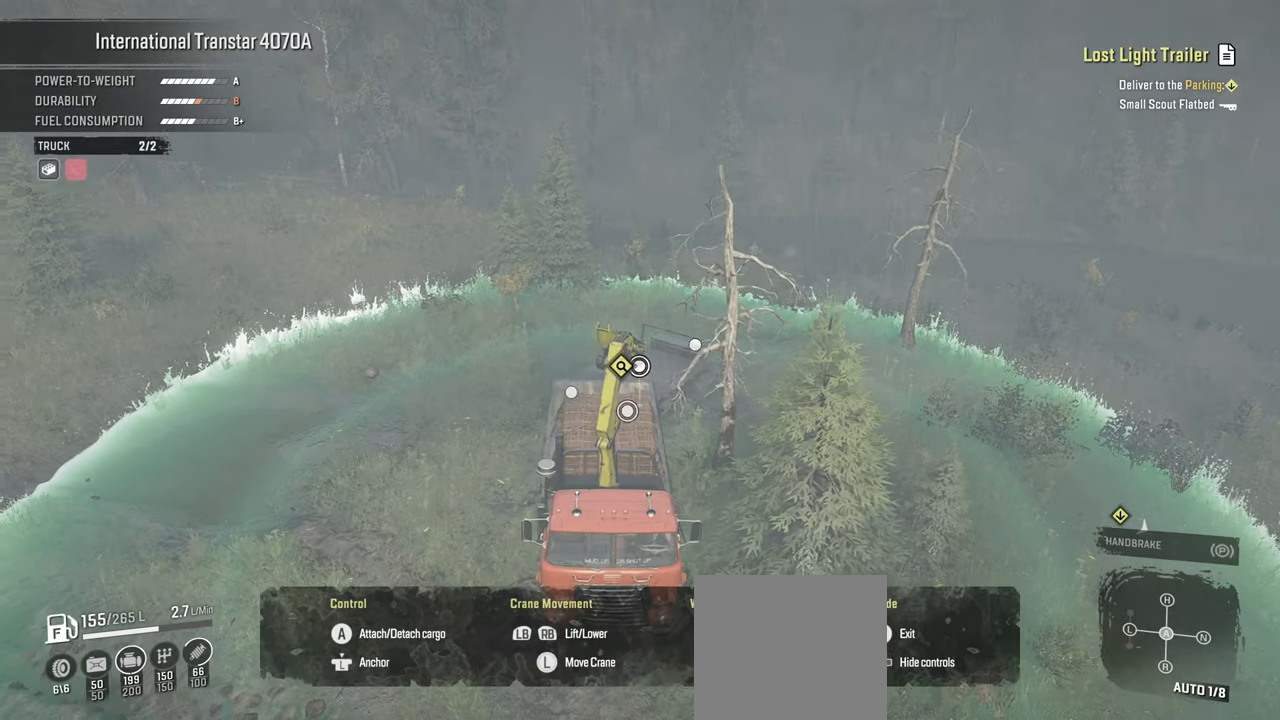
{"buttons": [], "left_stick": "down-right", "right_stick": "right", "events": [[234, "R1", "up"], [300, "right_stick", "up-right"], [500, "right_stick", "right"]]}
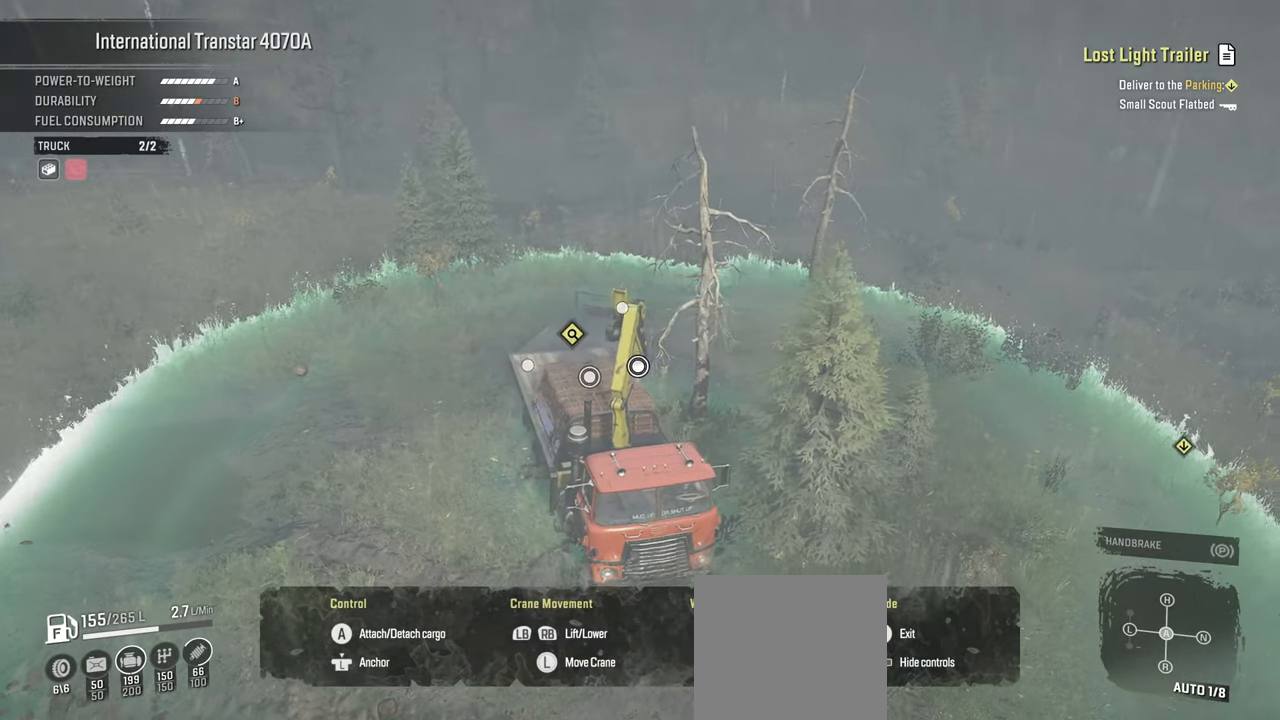
{"buttons": [], "left_stick": "down-right", "right_stick": "down-right", "events": [[334, "right_stick", "center"], [500, "right_stick", "down-right"]]}
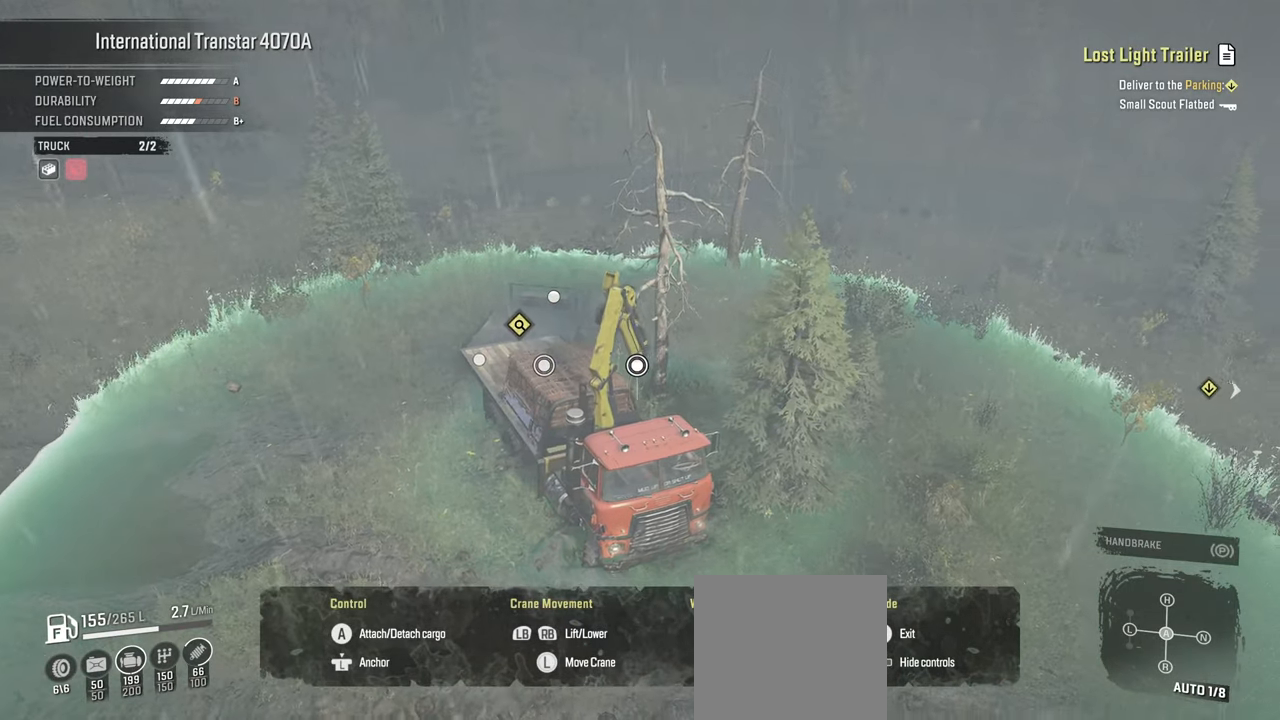
{"buttons": ["R1"], "left_stick": "left", "right_stick": "right", "events": [[34, "right_stick", "right"], [50, "left_stick", "up-right"], [117, "left_stick", "up"], [234, "R1", "down"], [484, "left_stick", "left"]]}
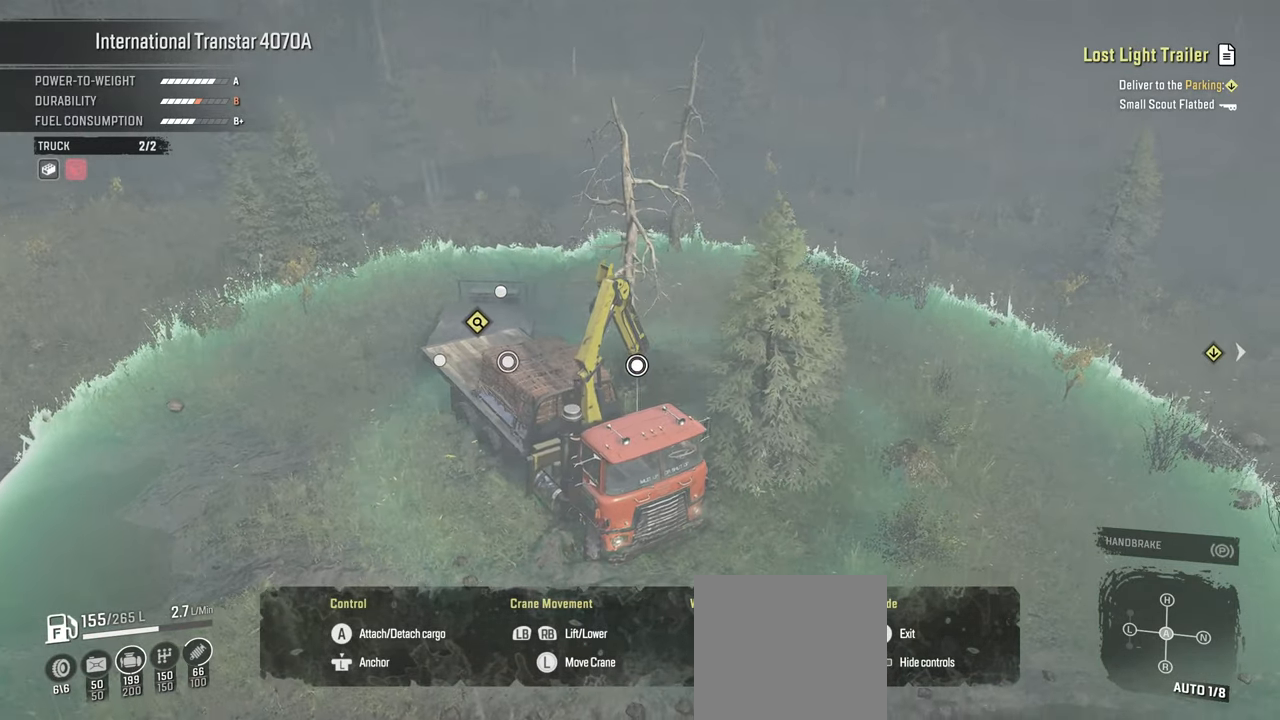
{"buttons": [], "left_stick": "up", "right_stick": "down-right", "events": [[17, "R1", "up"], [17, "right_stick", "down-right"], [317, "left_stick", "center"], [450, "left_stick", "up"]]}
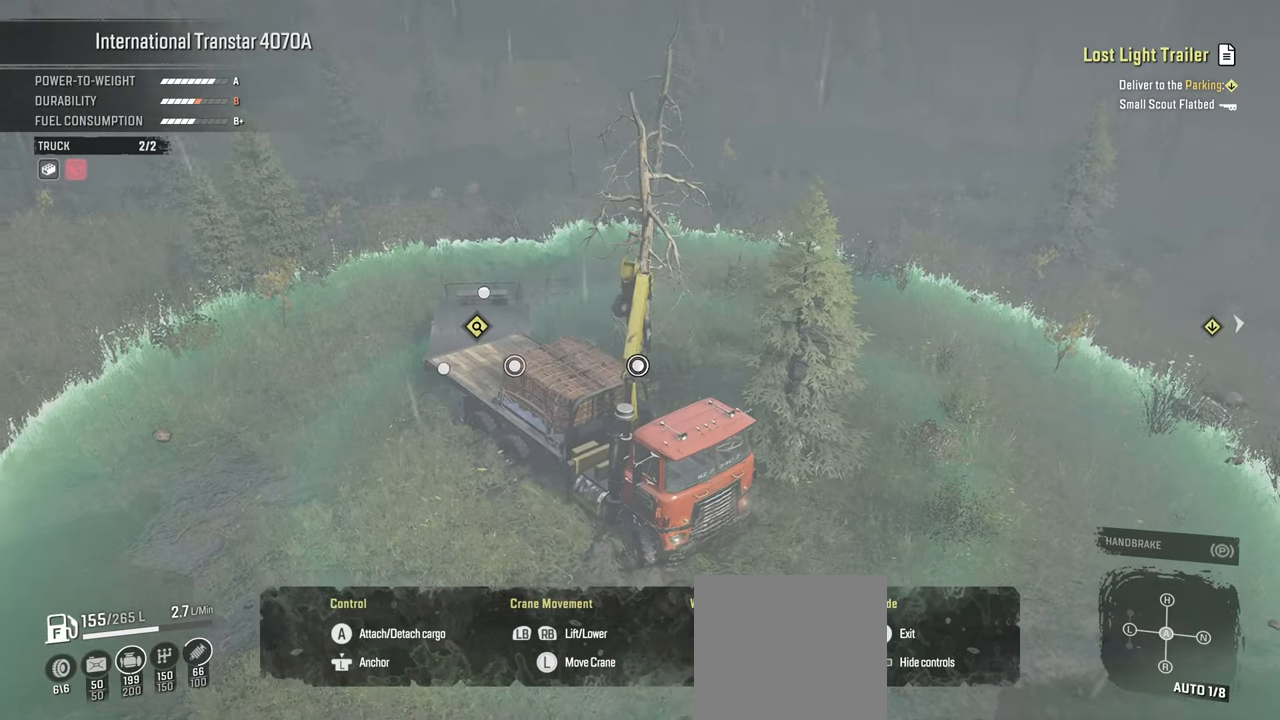
{"buttons": [], "left_stick": "up", "right_stick": "down-right", "events": [[117, "left_stick", "center"], [367, "left_stick", "up"]]}
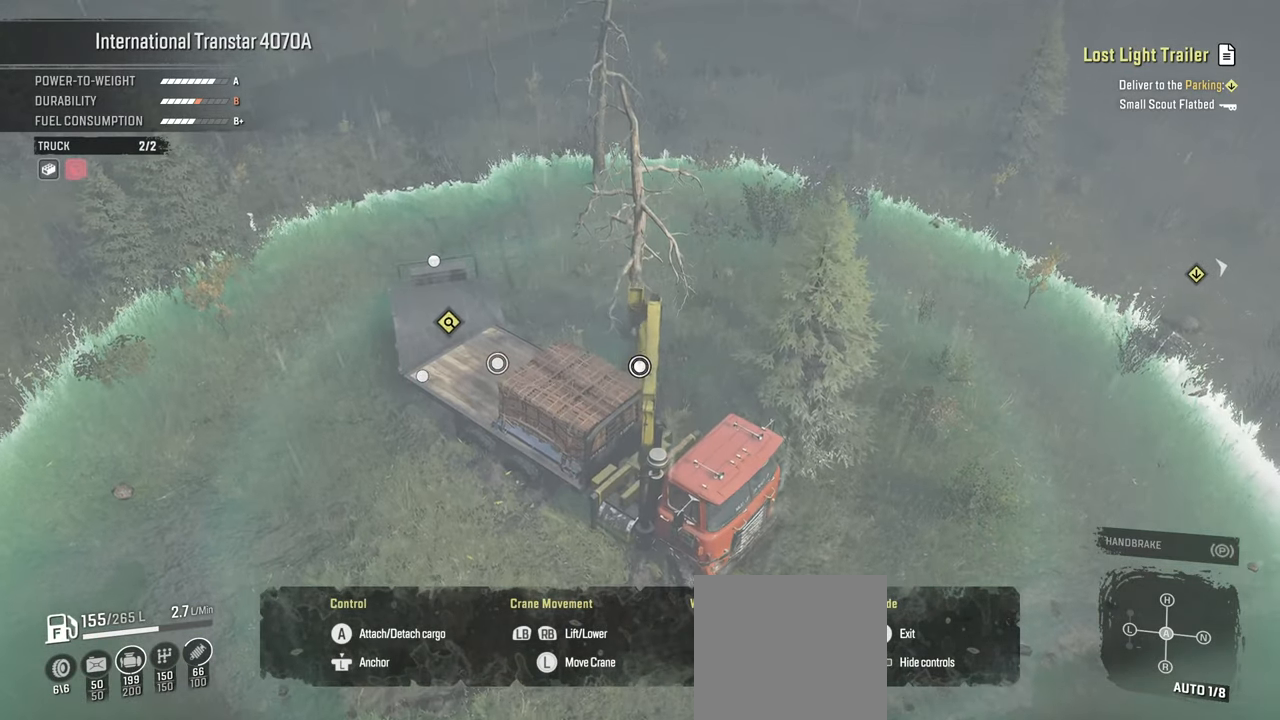
{"buttons": [], "left_stick": "center", "right_stick": "down", "events": [[100, "right_stick", "down"], [267, "left_stick", "center"]]}
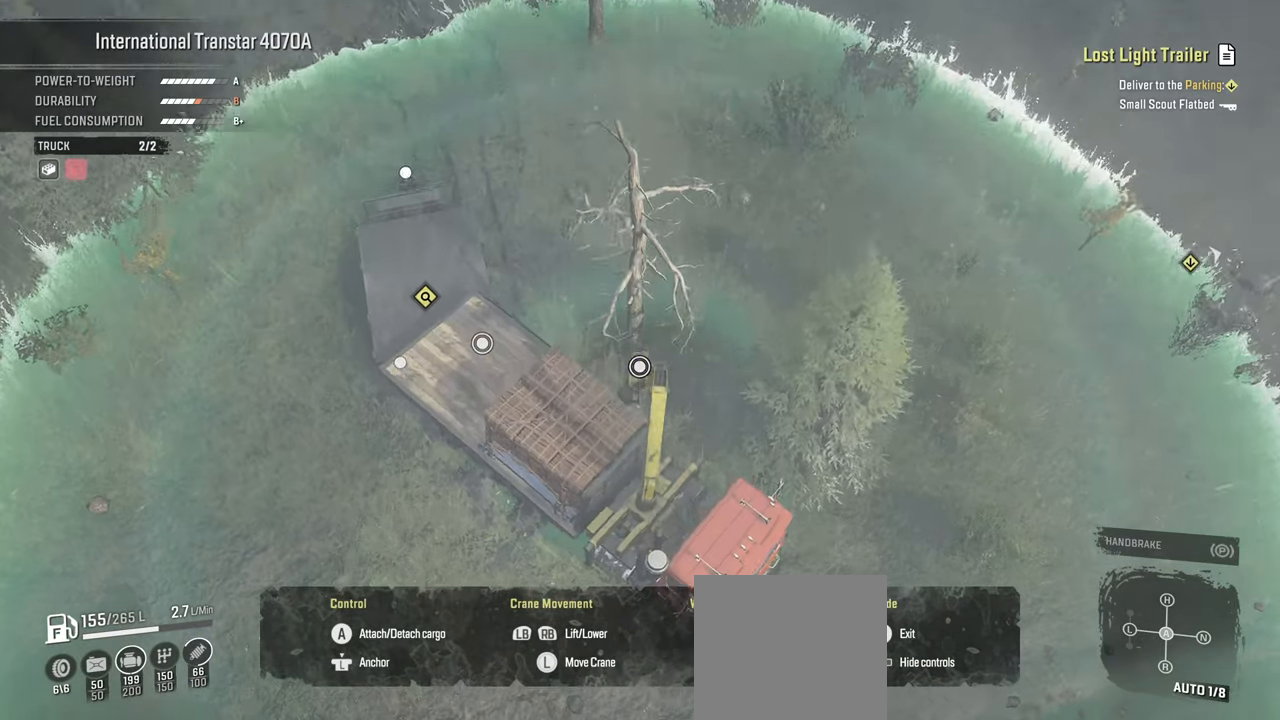
{"buttons": [], "left_stick": "up", "right_stick": "center", "events": [[100, "left_stick", "up-left"], [100, "right_stick", "center"], [267, "left_stick", "center"], [284, "right_stick", "up"], [400, "left_stick", "up"], [467, "right_stick", "center"]]}
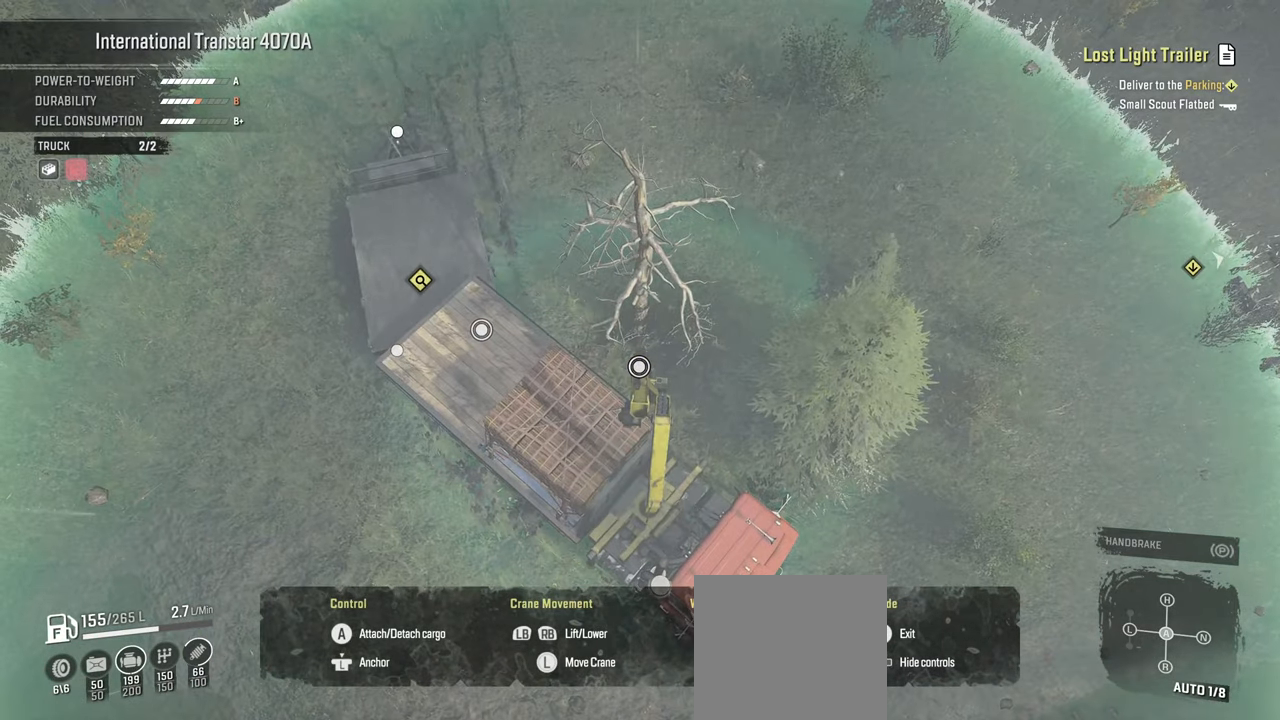
{"buttons": [], "left_stick": "center", "right_stick": "center", "events": [[134, "right_stick", "down-right"], [267, "right_stick", "center"], [317, "left_stick", "center"]]}
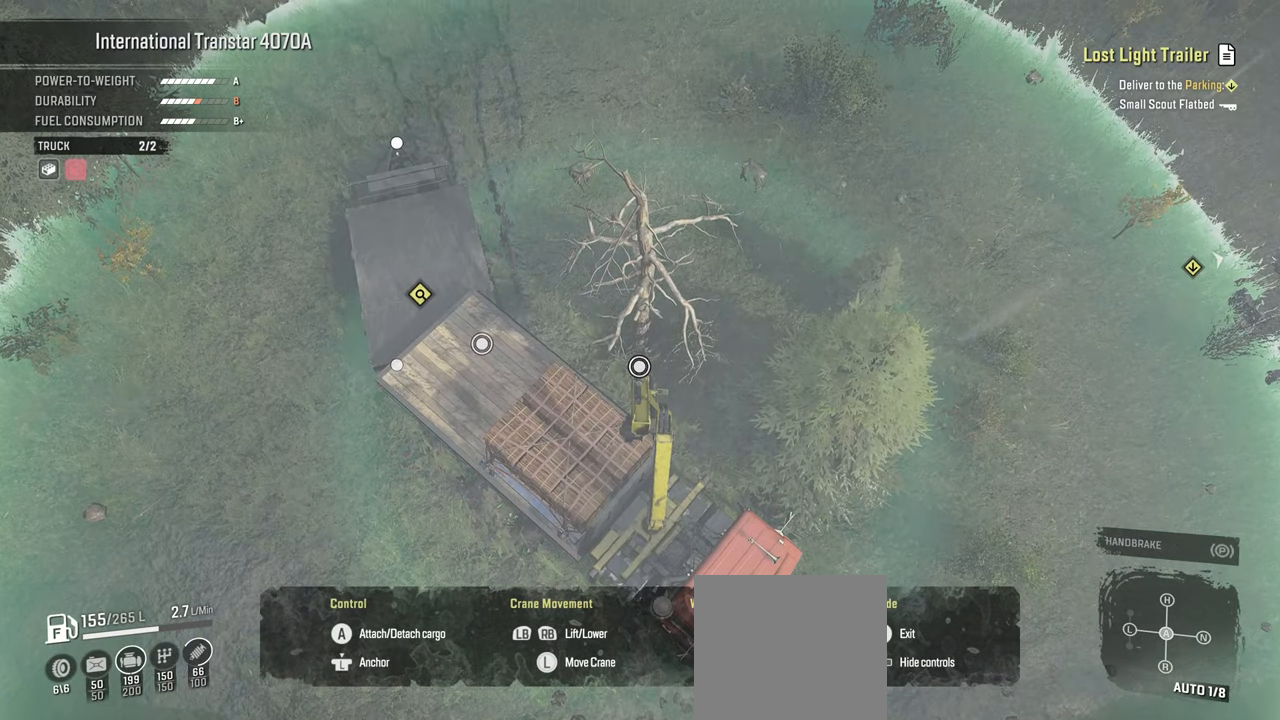
{"buttons": [], "left_stick": "center", "right_stick": "center", "events": [[17, "left_stick", "up"], [400, "left_stick", "center"]]}
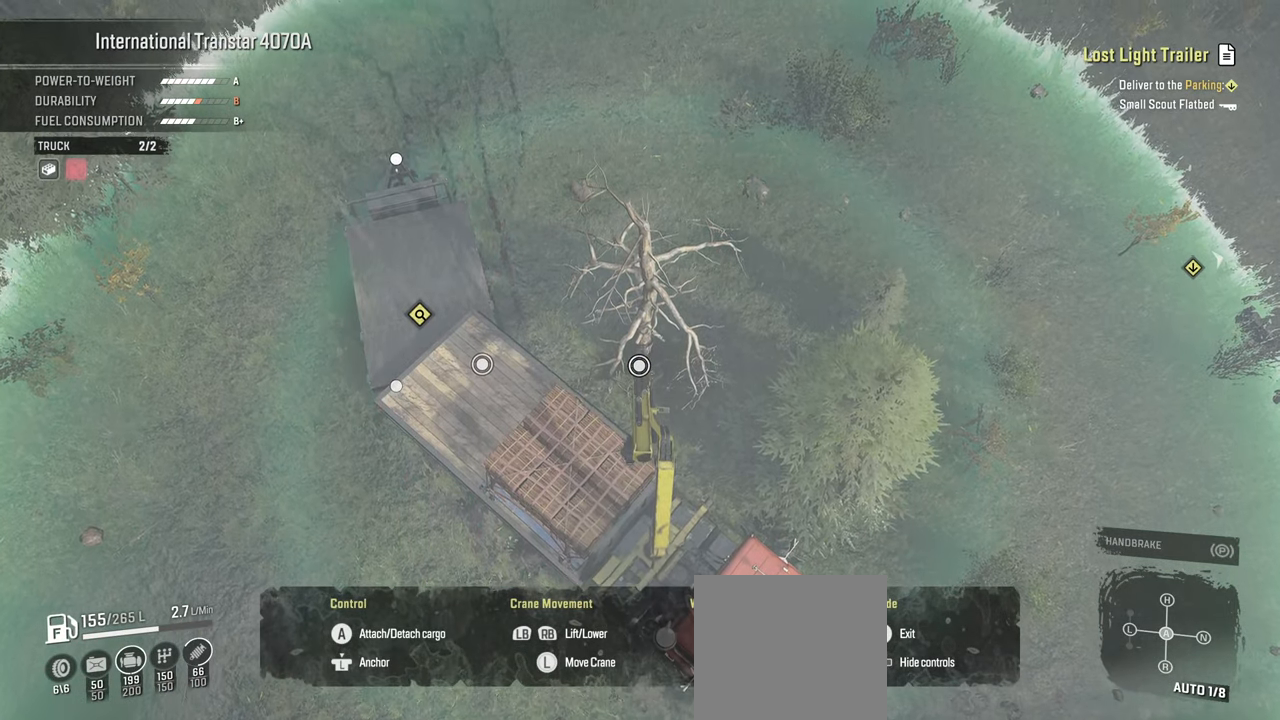
{"buttons": [], "left_stick": "center", "right_stick": "center", "events": [[50, "right_stick", "right"], [150, "left_stick", "right"], [234, "right_stick", "center"], [317, "left_stick", "center"]]}
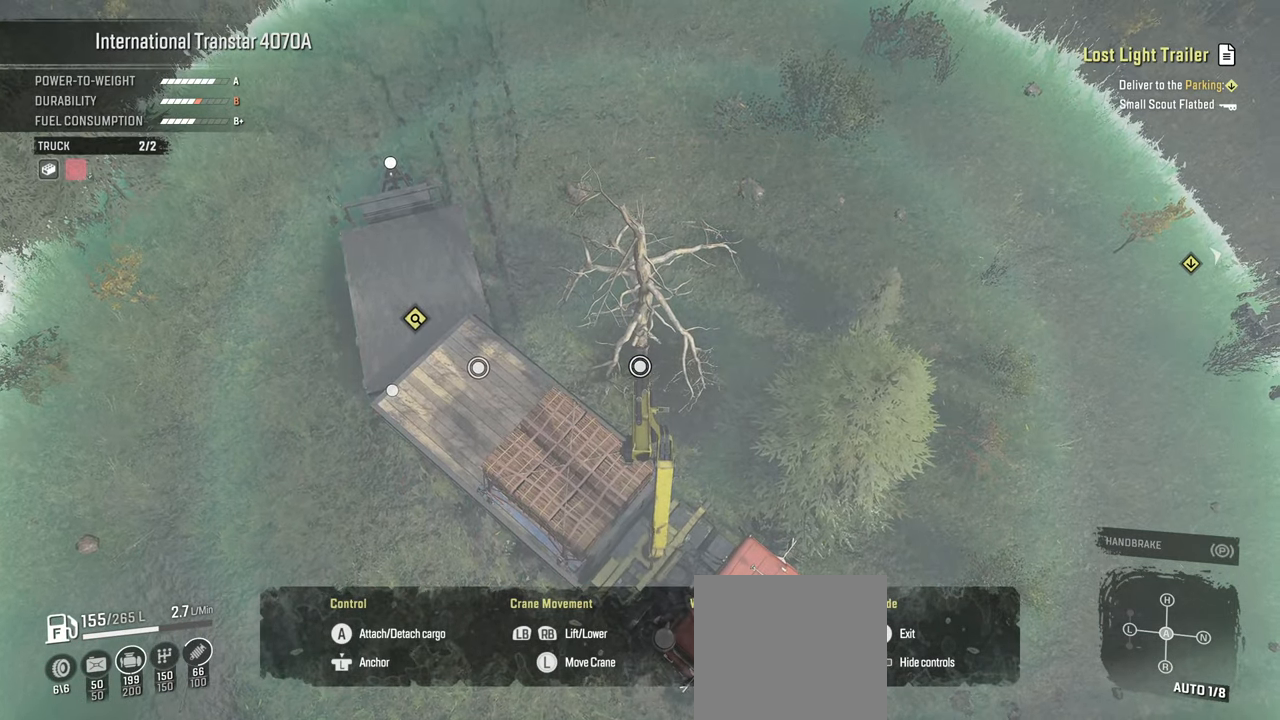
{"buttons": [], "left_stick": "right", "right_stick": "center", "events": [[50, "left_stick", "up-right"], [117, "left_stick", "up"], [317, "left_stick", "center"], [350, "right_stick", "right"], [400, "left_stick", "right"], [484, "right_stick", "center"]]}
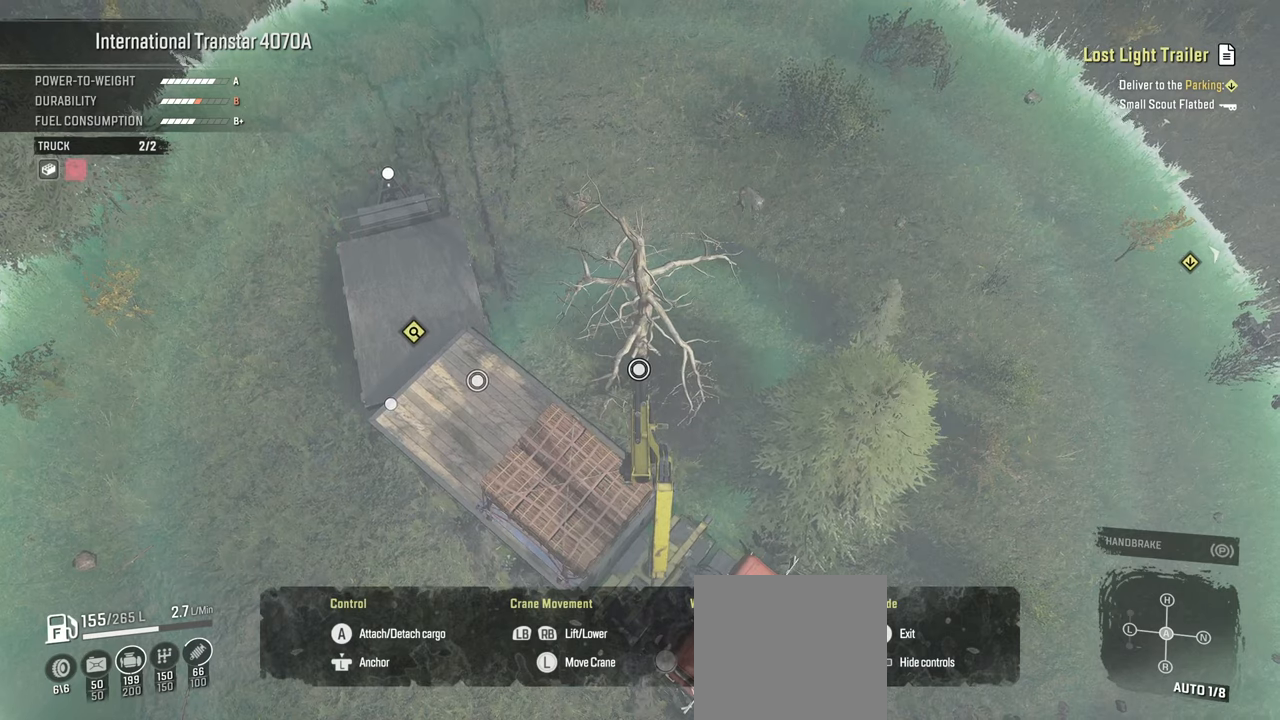
{"buttons": [], "left_stick": "center", "right_stick": "center", "events": [[50, "left_stick", "center"], [350, "left_stick", "up"], [484, "left_stick", "center"]]}
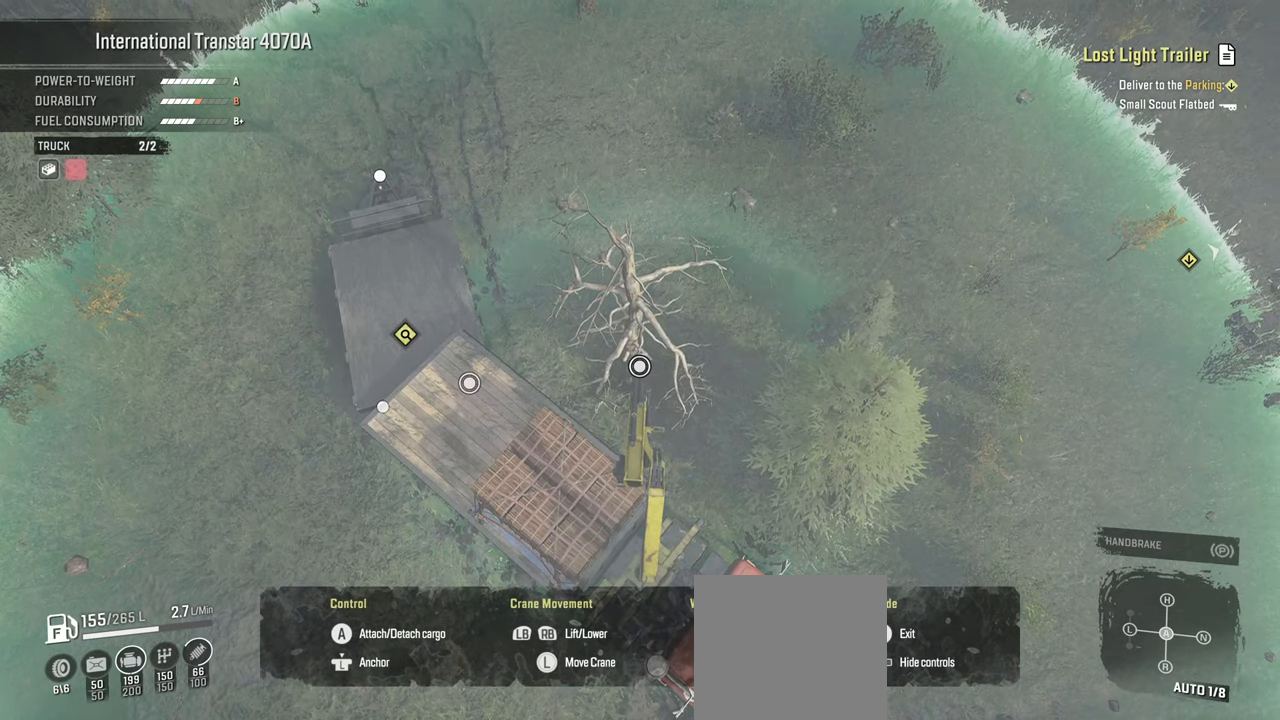
{"buttons": ["R1"], "left_stick": "down", "right_stick": "center", "events": [[100, "left_stick", "left"], [150, "right_stick", "down"], [234, "left_stick", "center"], [300, "left_stick", "down"], [350, "right_stick", "center"], [434, "R1", "down"]]}
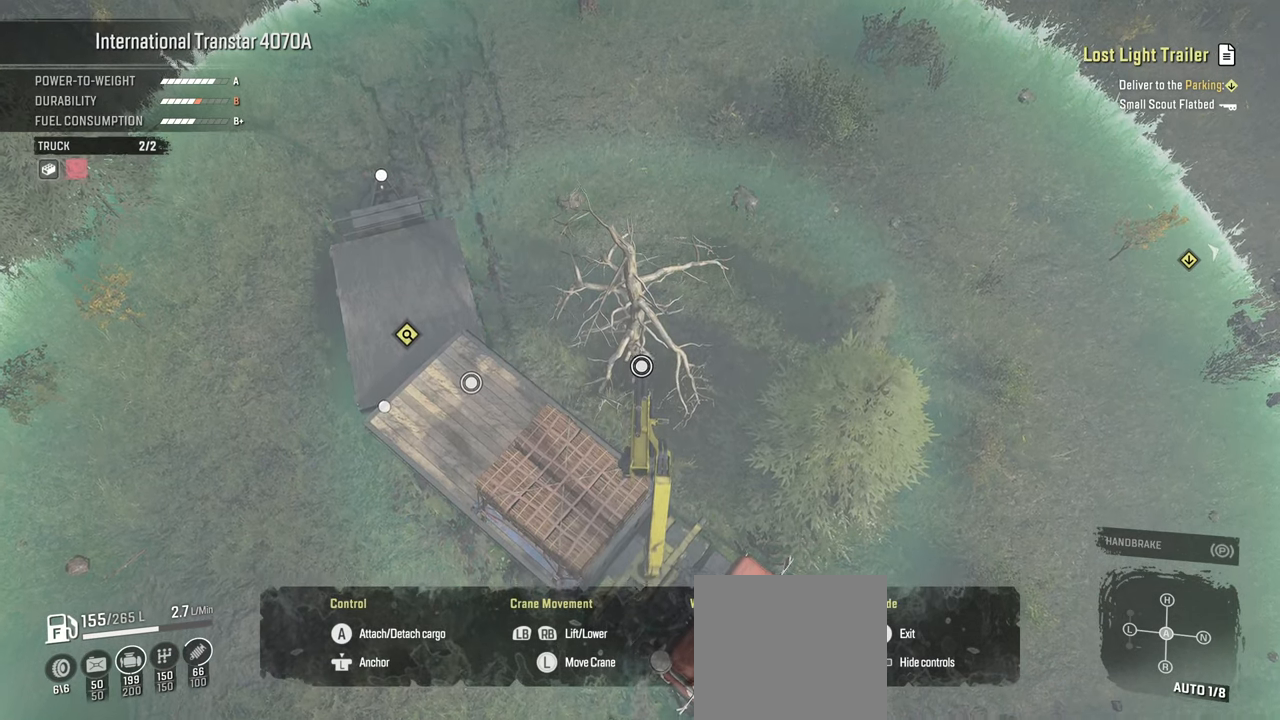
{"buttons": [], "left_stick": "center", "right_stick": "center", "events": [[100, "left_stick", "center"], [150, "R1", "up"], [217, "left_stick", "up"], [267, "left_stick", "up-left"], [434, "left_stick", "center"]]}
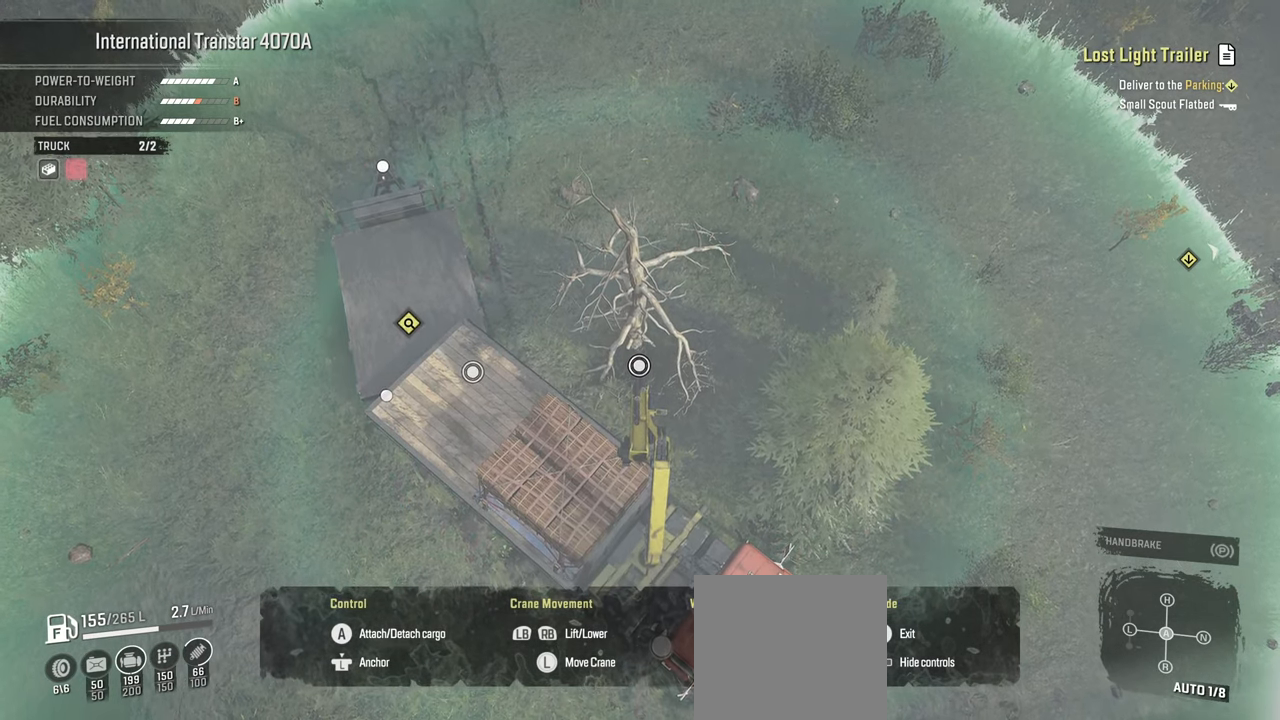
{"buttons": [], "left_stick": "center", "right_stick": "center", "events": [[17, "left_stick", "left"], [67, "left_stick", "center"], [134, "R1", "down"], [267, "left_stick", "left"], [334, "R1", "up"], [367, "left_stick", "center"]]}
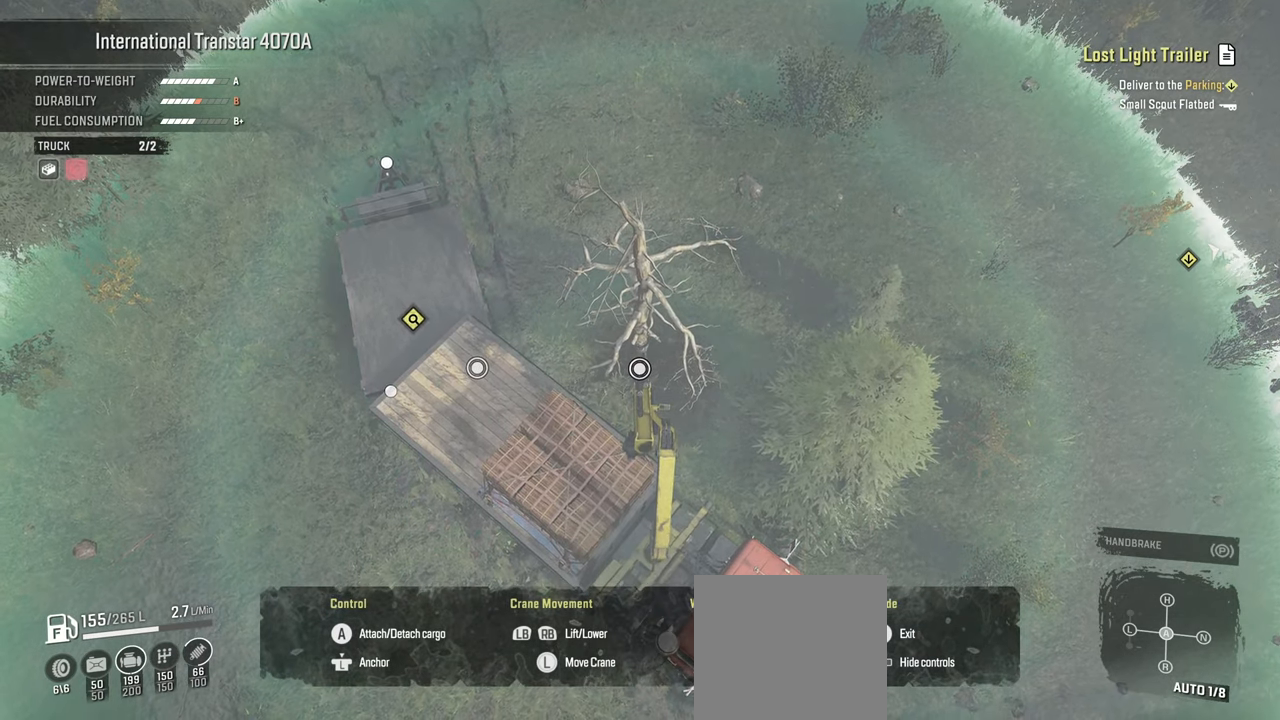
{"buttons": [], "left_stick": "up", "right_stick": "center", "events": [[150, "left_stick", "up"]]}
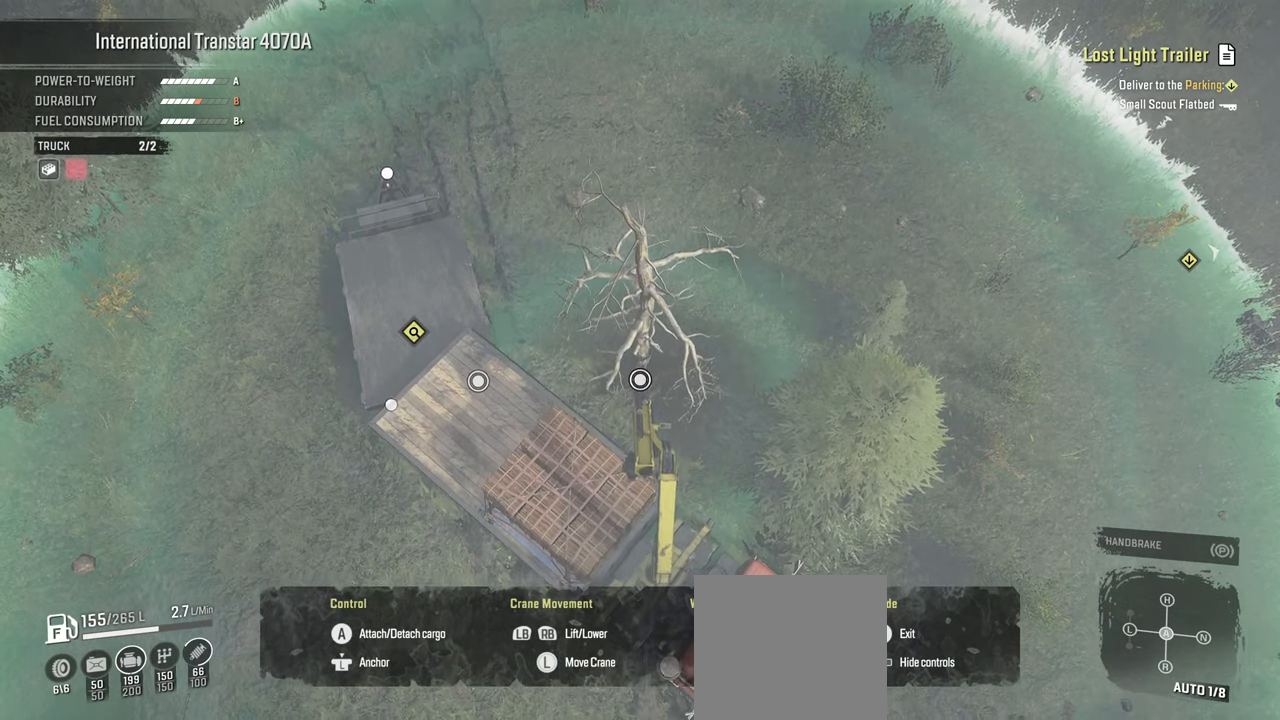
{"buttons": [], "left_stick": "up", "right_stick": "up-right", "events": [[117, "left_stick", "center"], [317, "right_stick", "right"], [350, "left_stick", "right"], [450, "right_stick", "up-right"], [467, "left_stick", "up"]]}
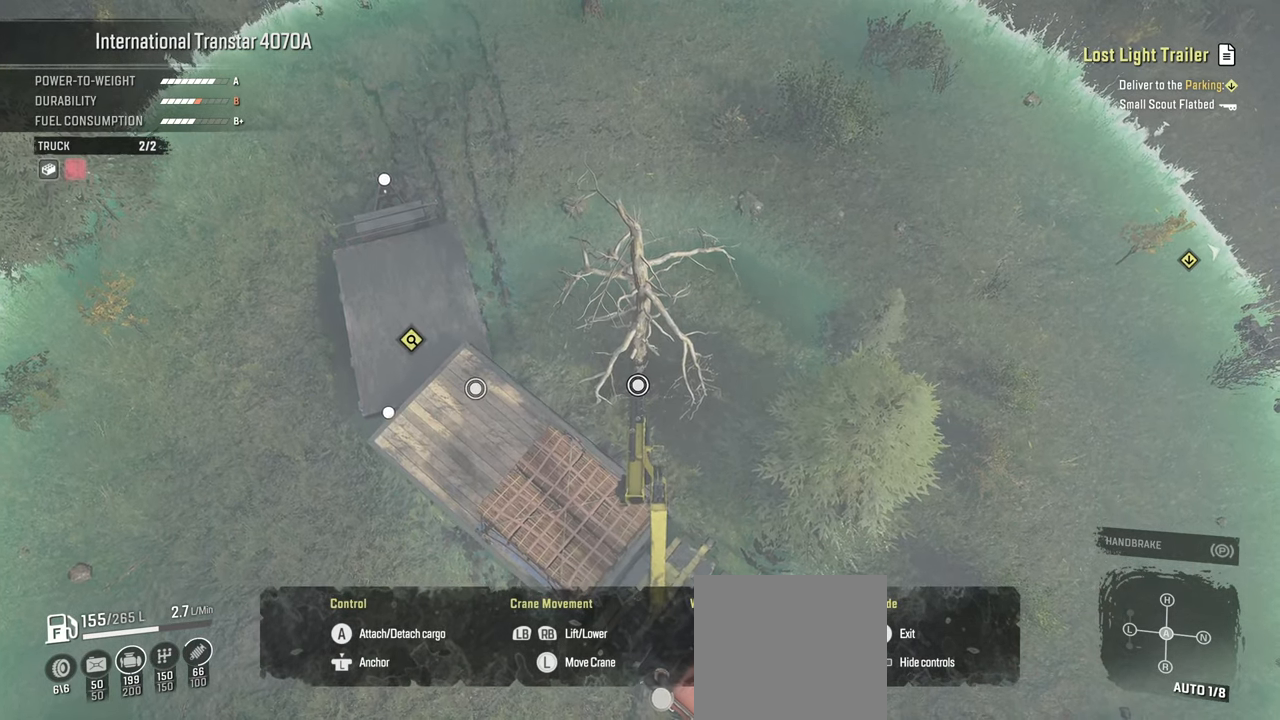
{"buttons": [], "left_stick": "center", "right_stick": "up", "events": [[150, "right_stick", "up"], [400, "left_stick", "center"]]}
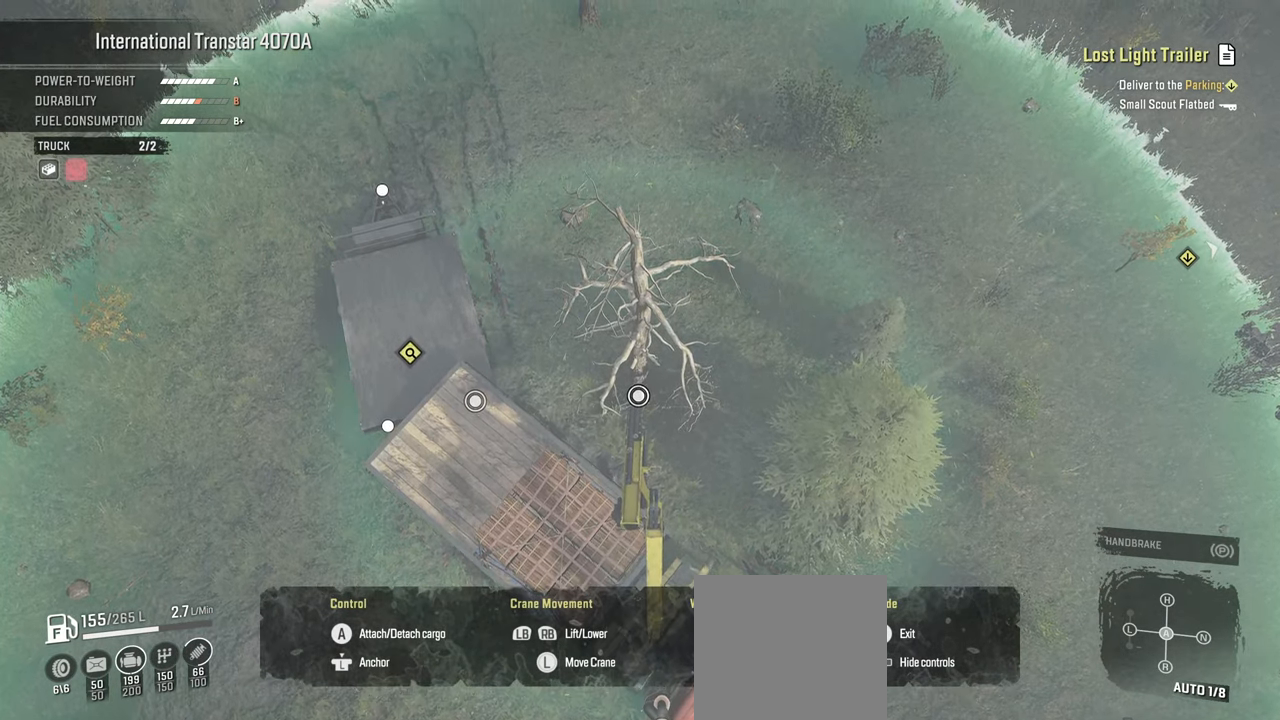
{"buttons": [], "left_stick": "center", "right_stick": "up", "events": [[34, "left_stick", "up"], [117, "right_stick", "center"], [234, "right_stick", "up-right"], [417, "right_stick", "up"], [484, "left_stick", "center"]]}
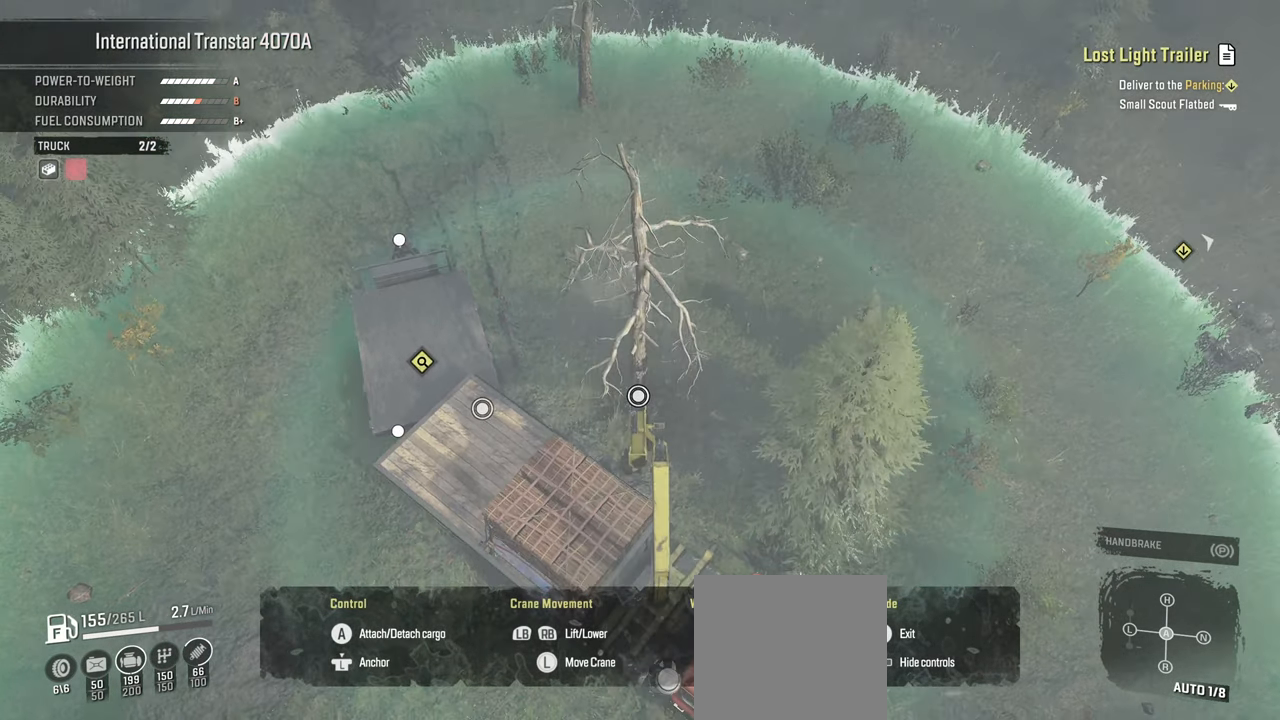
{"buttons": [], "left_stick": "up-right", "right_stick": "center", "events": [[100, "right_stick", "up-right"], [184, "left_stick", "up-right"], [267, "right_stick", "center"]]}
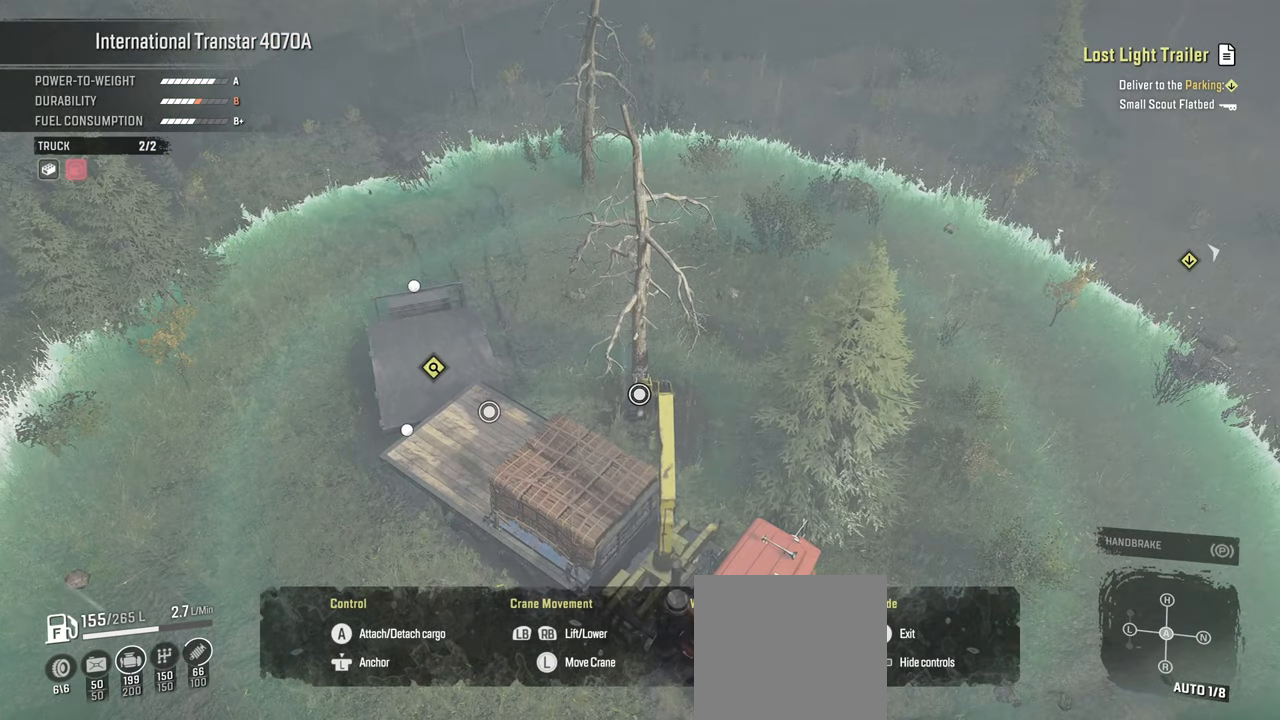
{"buttons": [], "left_stick": "up-right", "right_stick": "up-right", "events": [[17, "right_stick", "up-right"], [234, "right_stick", "center"], [367, "right_stick", "up-right"]]}
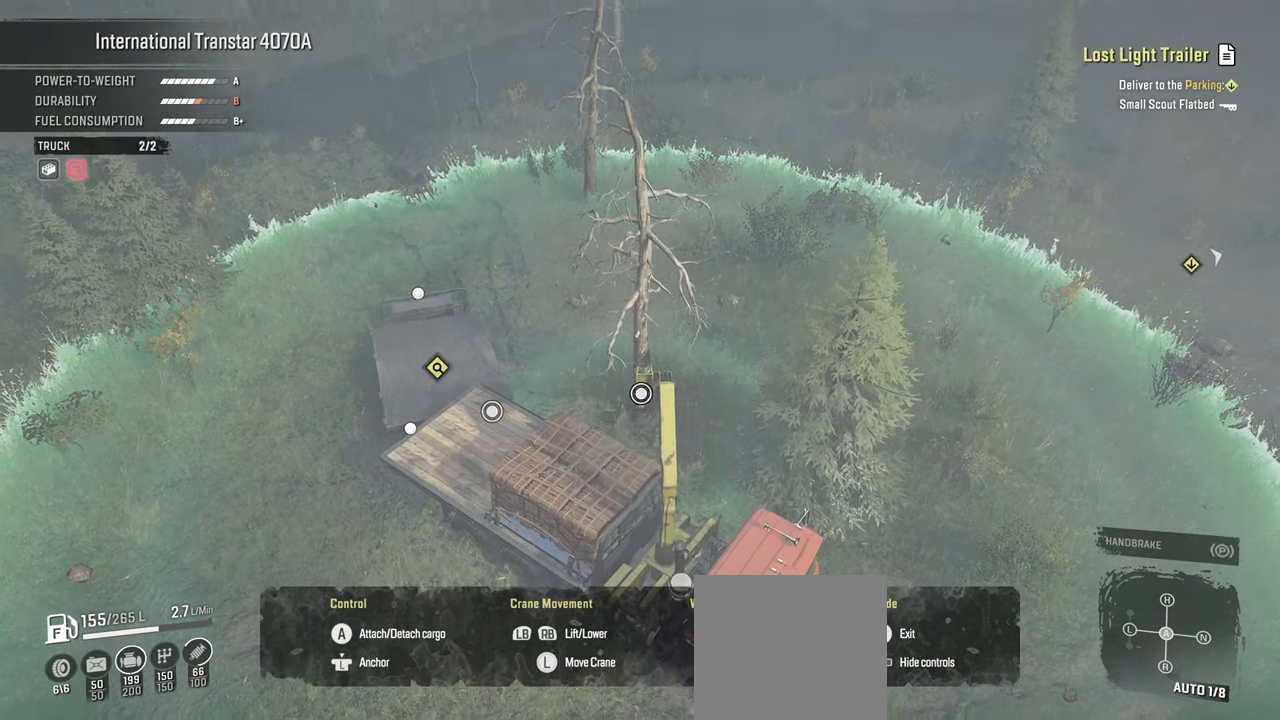
{"buttons": [], "left_stick": "up-right", "right_stick": "up", "events": [[17, "right_stick", "center"], [234, "right_stick", "up"]]}
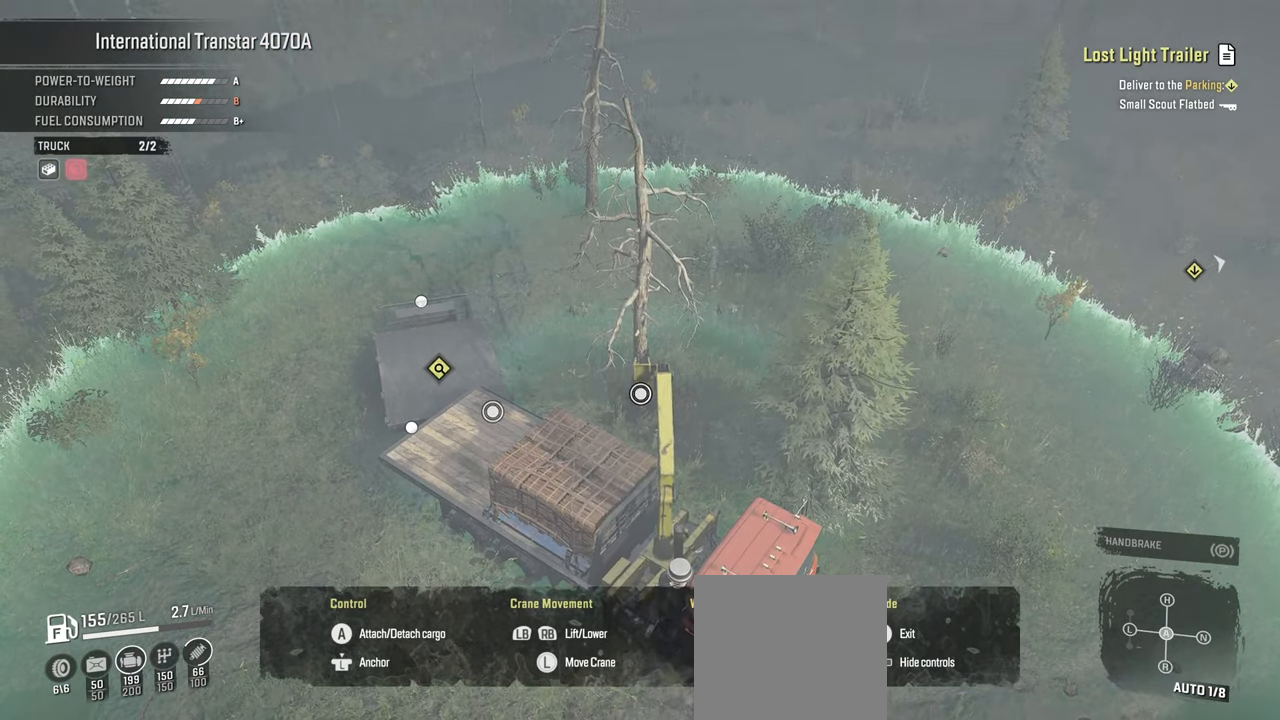
{"buttons": [], "left_stick": "up-right", "right_stick": "up-right", "events": [[217, "right_stick", "center"], [367, "right_stick", "up-right"]]}
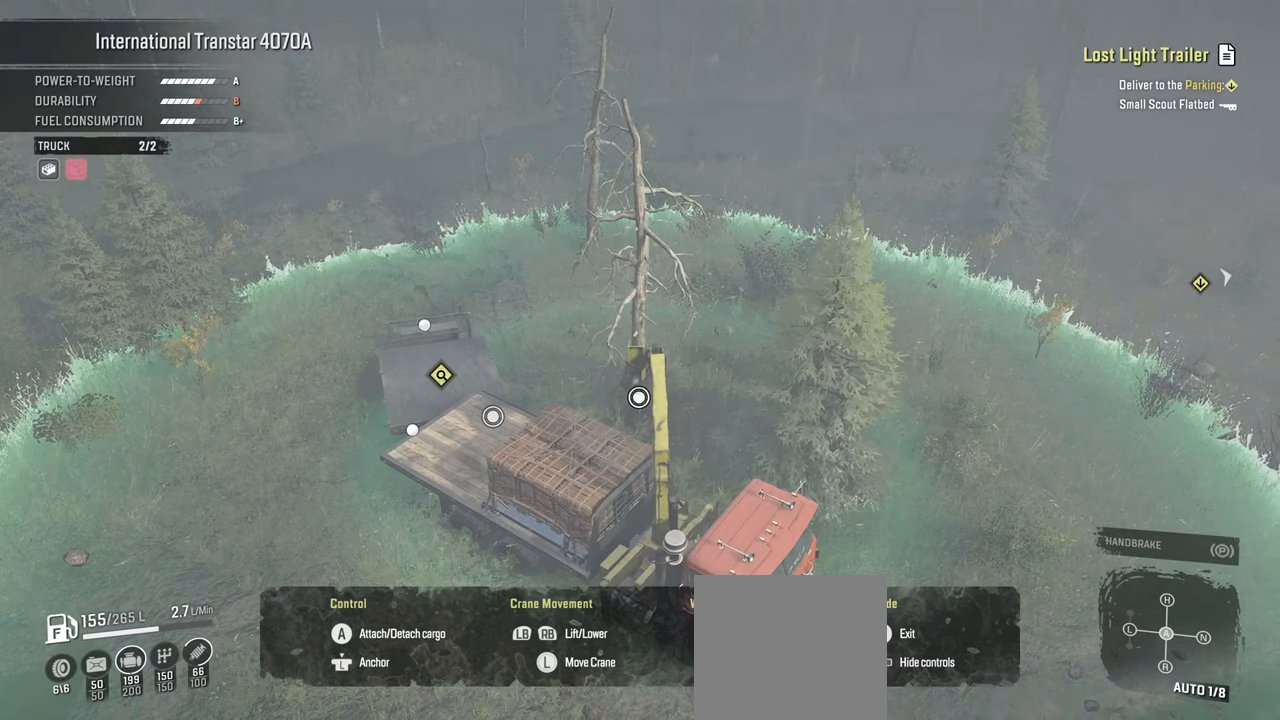
{"buttons": [], "left_stick": "up-right", "right_stick": "center", "events": [[17, "right_stick", "center"], [234, "right_stick", "up-right"], [450, "right_stick", "center"]]}